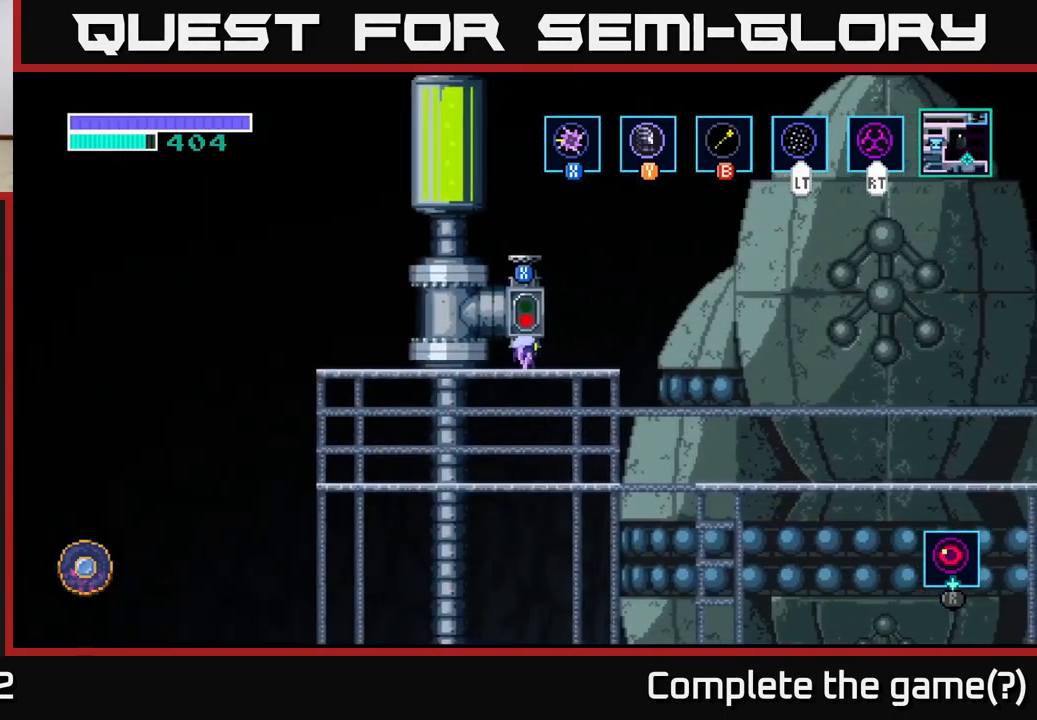
Gameplay with a controller (Xbox layout); each line is a JSON object with the inputs held at the frame after it. "events" lists button and stick changes between this image and that frame as [ms after this image, input, new state], when the widget could be followed in between.
{"buttons": [], "left_stick": "center", "right_stick": "center", "events": [[84, "left_stick", "center"]]}
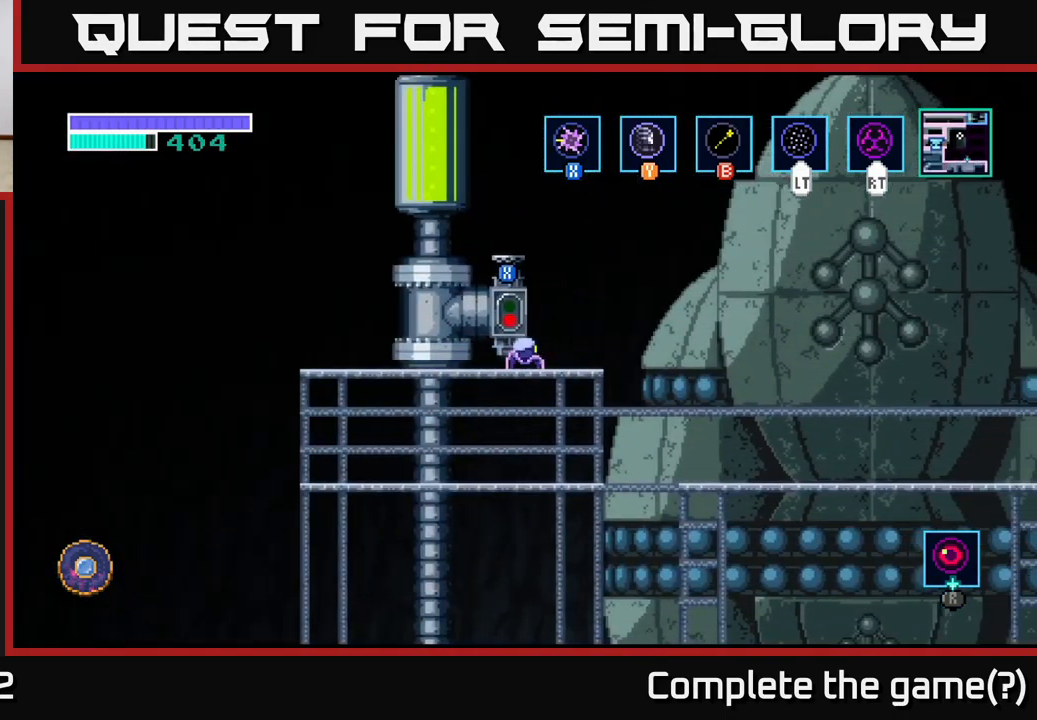
{"buttons": [], "left_stick": "center", "right_stick": "center", "events": []}
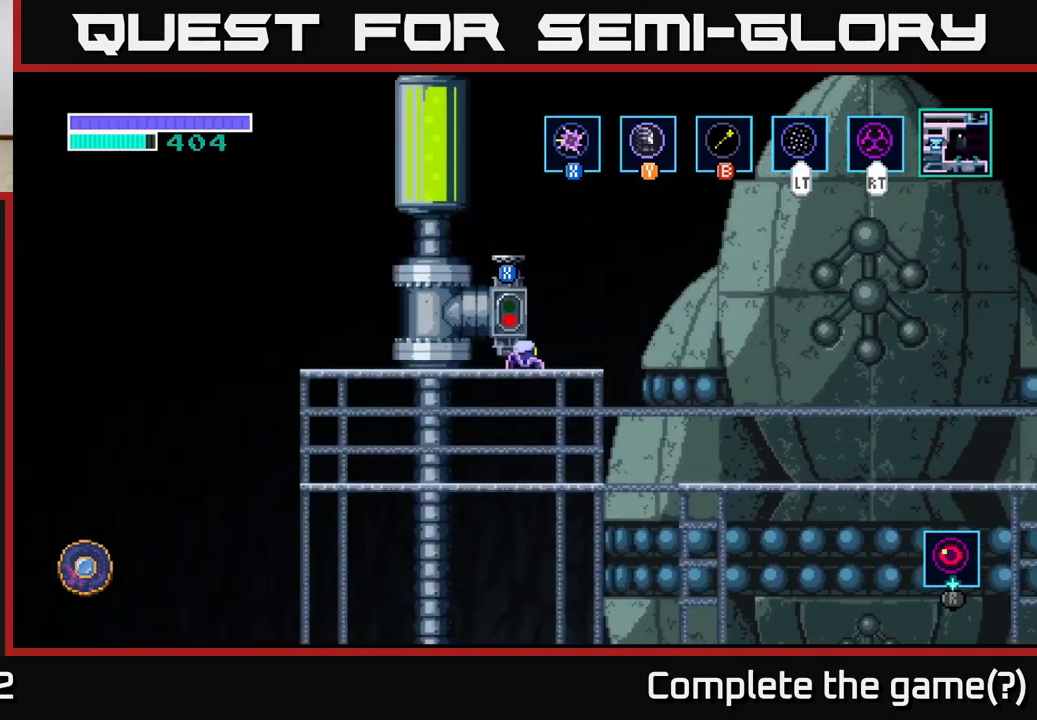
{"buttons": ["A"], "left_stick": "right", "right_stick": "center", "events": [[284, "left_stick", "right"], [500, "A", "down"]]}
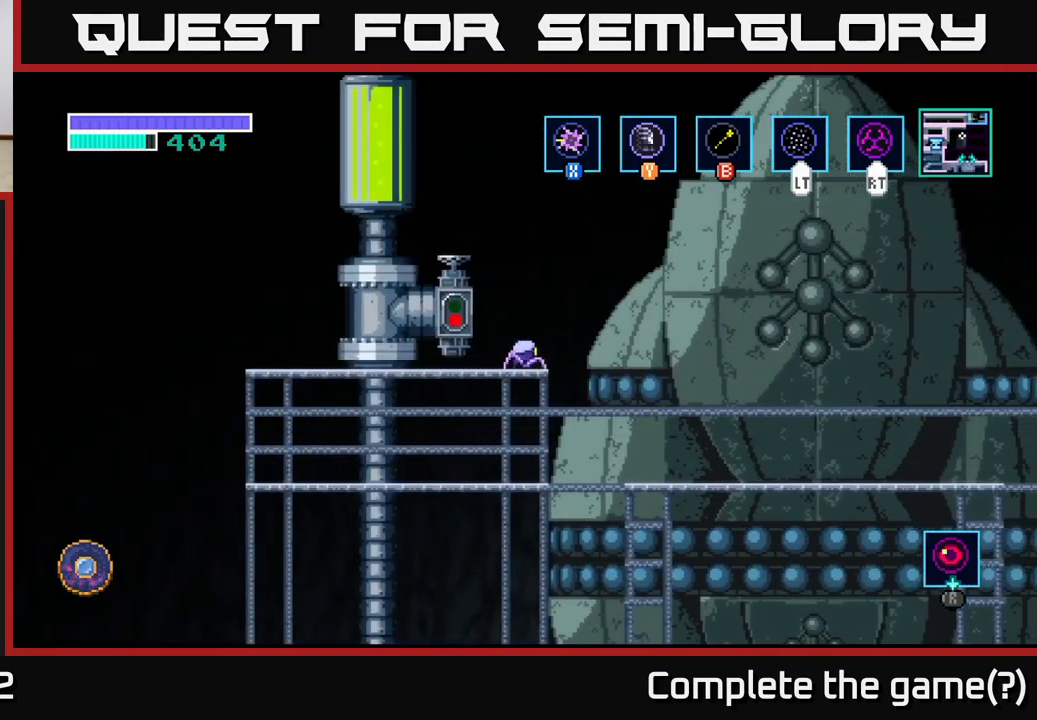
{"buttons": ["A"], "left_stick": "right", "right_stick": "center", "events": [[350, "A", "up"], [417, "A", "down"]]}
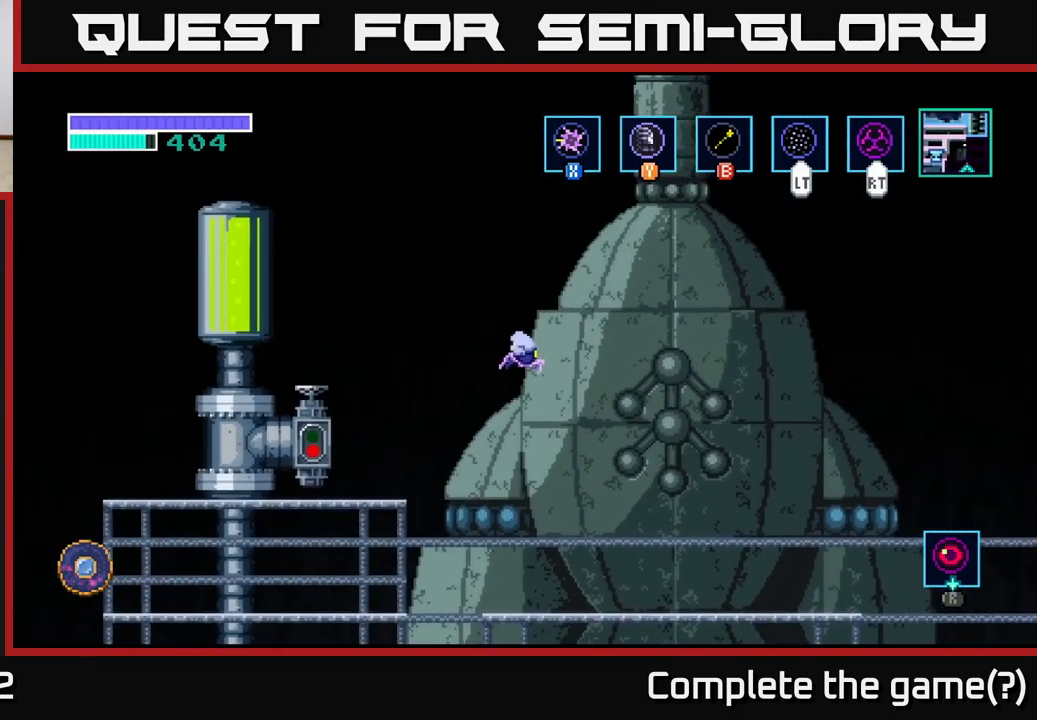
{"buttons": ["A"], "left_stick": "right", "right_stick": "center", "events": []}
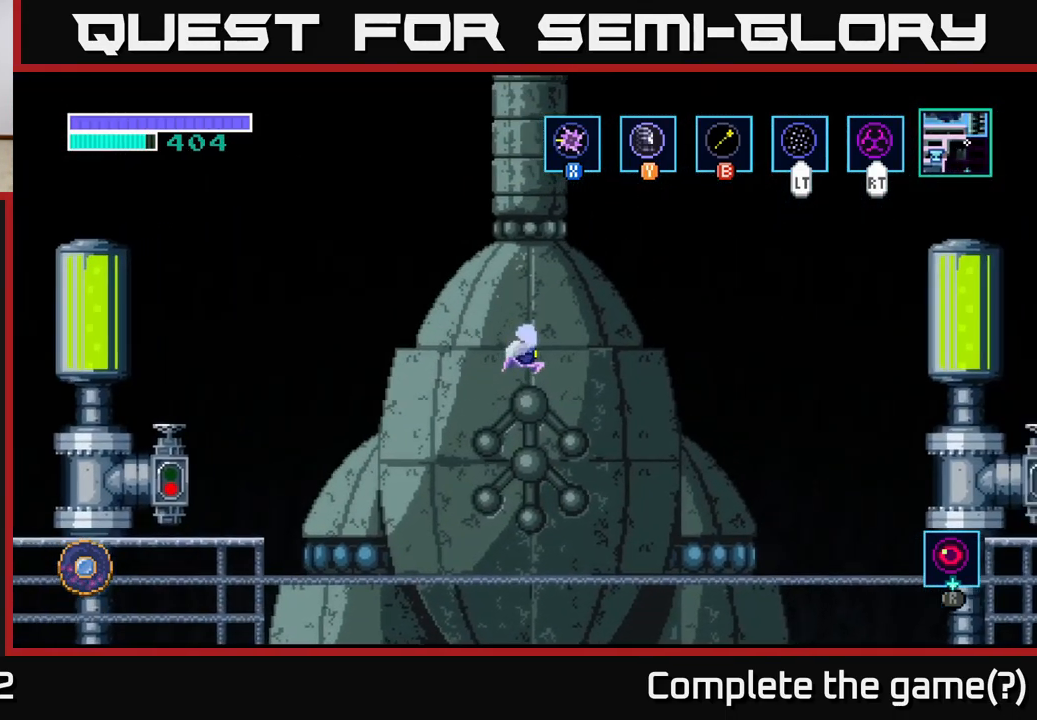
{"buttons": ["A"], "left_stick": "right", "right_stick": "center", "events": []}
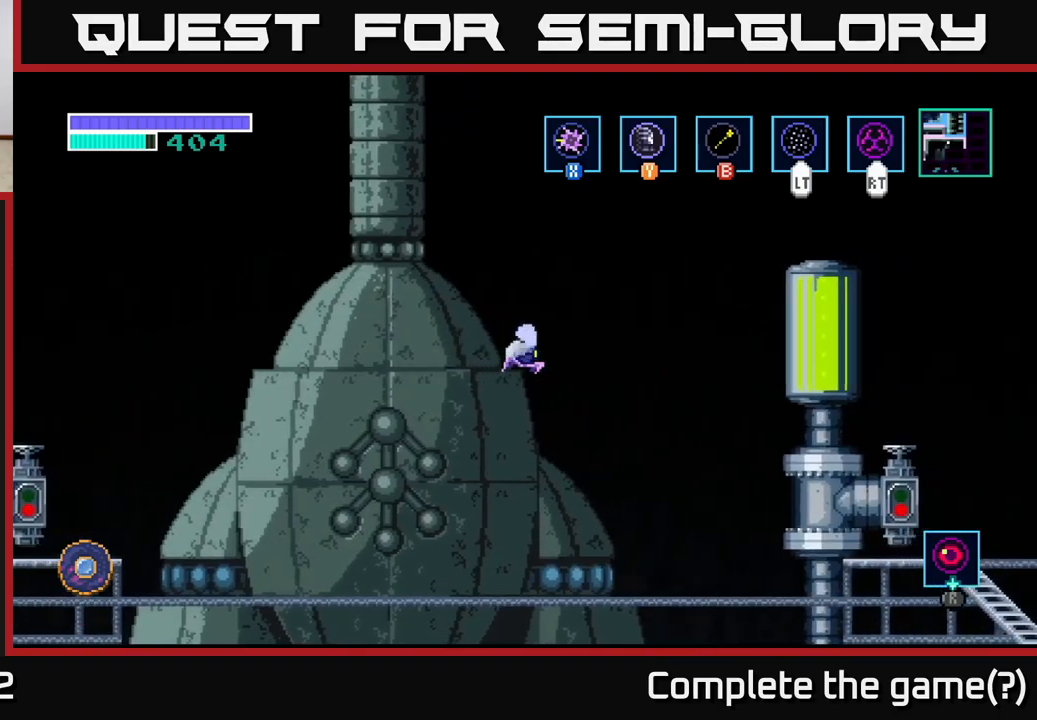
{"buttons": ["A"], "left_stick": "right", "right_stick": "center", "events": []}
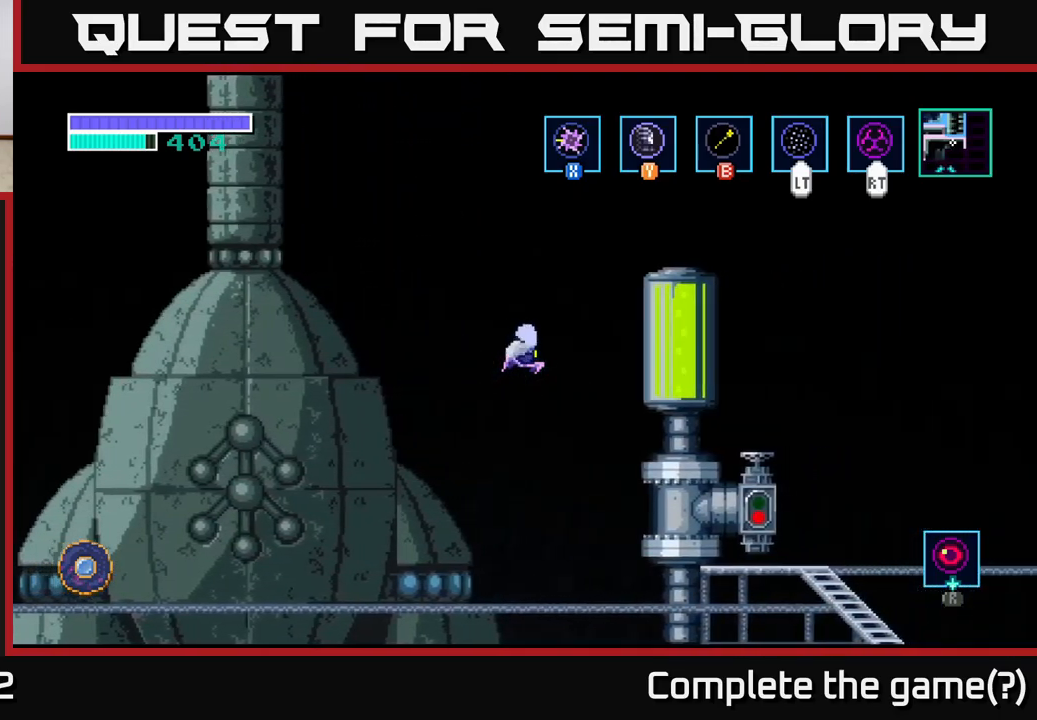
{"buttons": [], "left_stick": "right", "right_stick": "center", "events": [[283, "A", "up"]]}
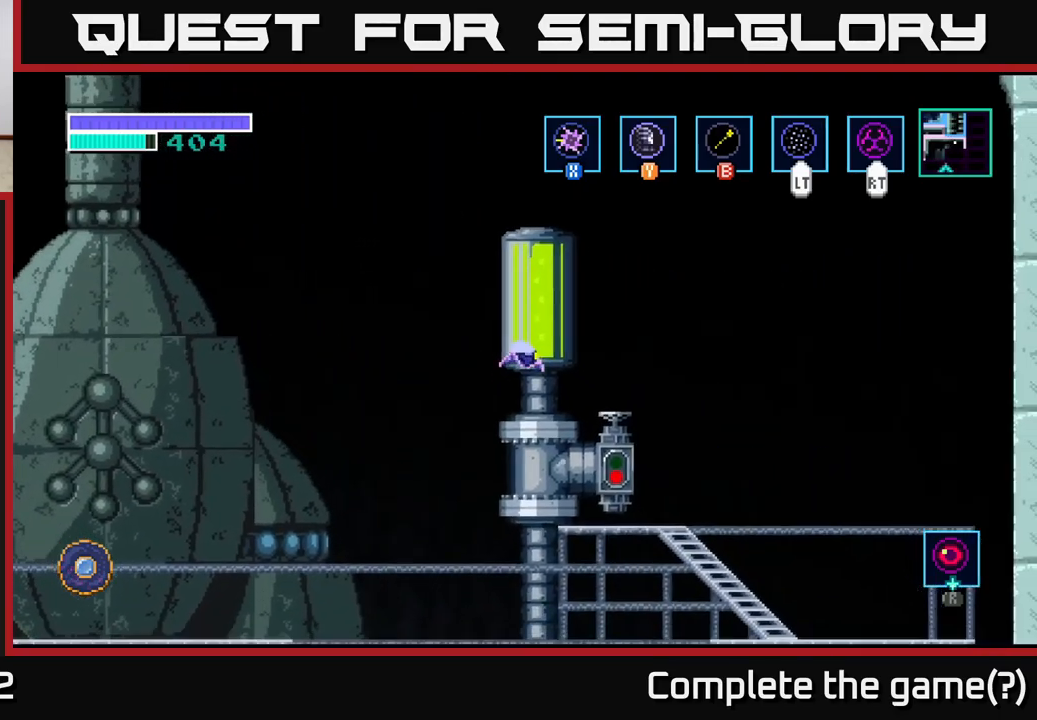
{"buttons": [], "left_stick": "left", "right_stick": "center", "events": [[400, "left_stick", "left"]]}
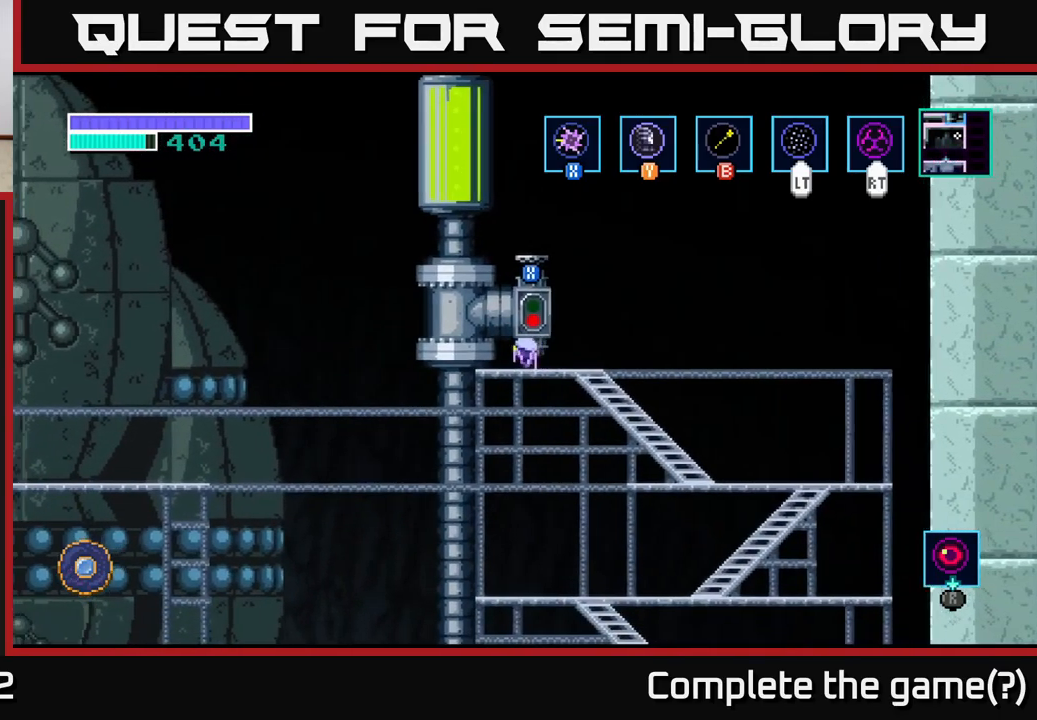
{"buttons": [], "left_stick": "left", "right_stick": "center", "events": [[16, "left_stick", "center"], [350, "left_stick", "left"]]}
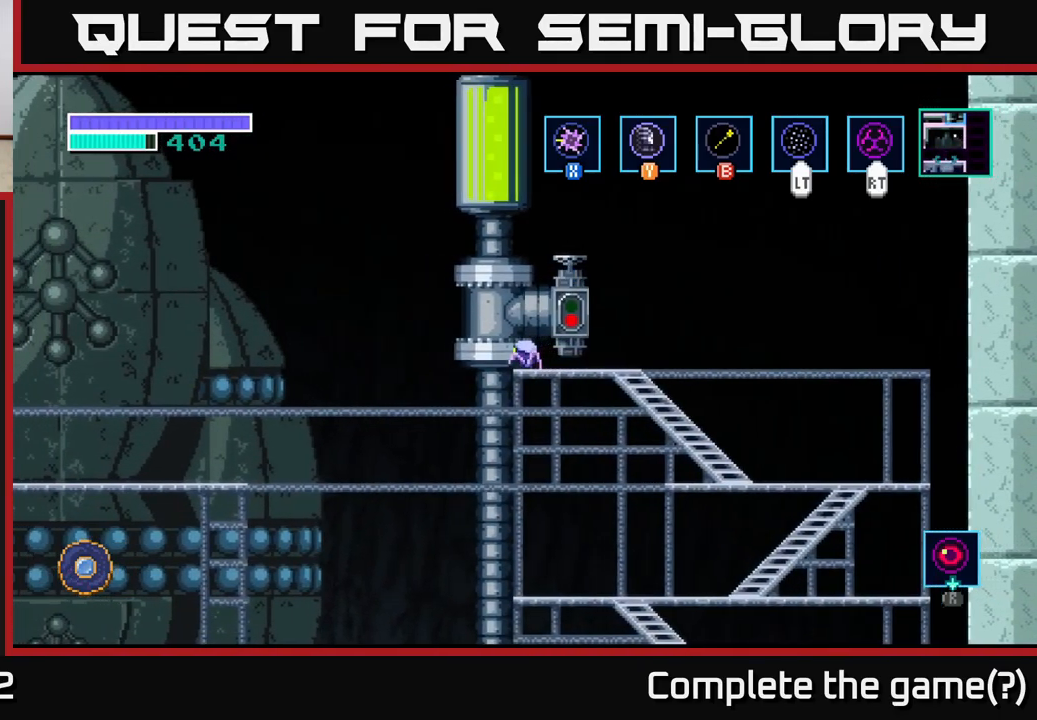
{"buttons": [], "left_stick": "center", "right_stick": "center", "events": [[16, "left_stick", "center"], [150, "left_stick", "right"], [333, "left_stick", "center"]]}
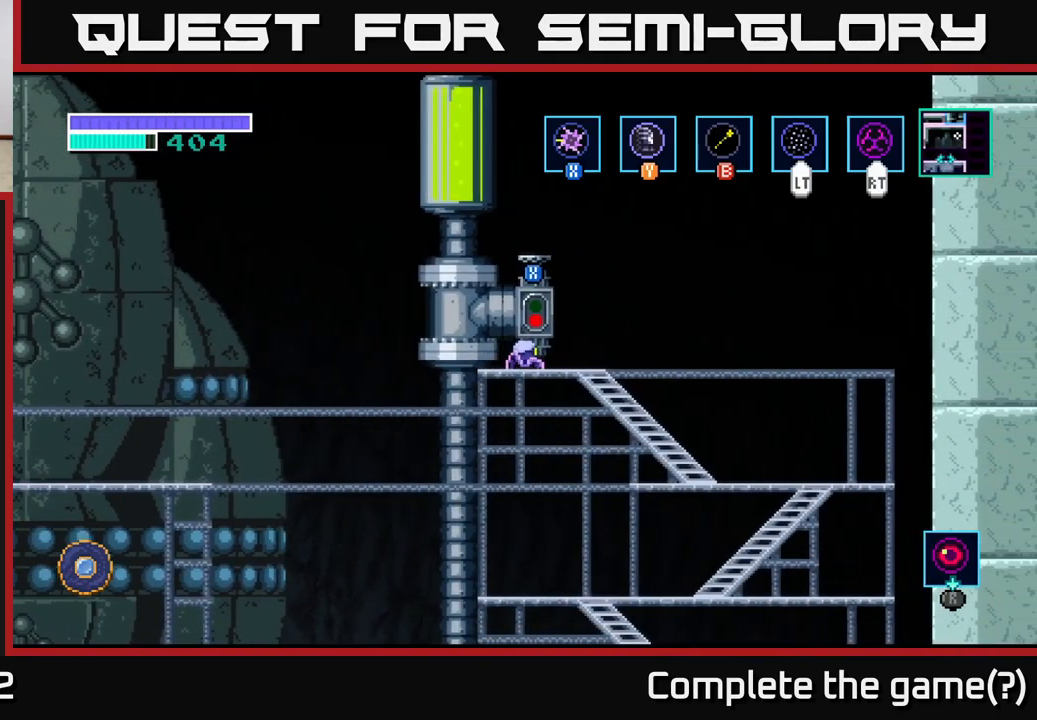
{"buttons": [], "left_stick": "center", "right_stick": "center", "events": []}
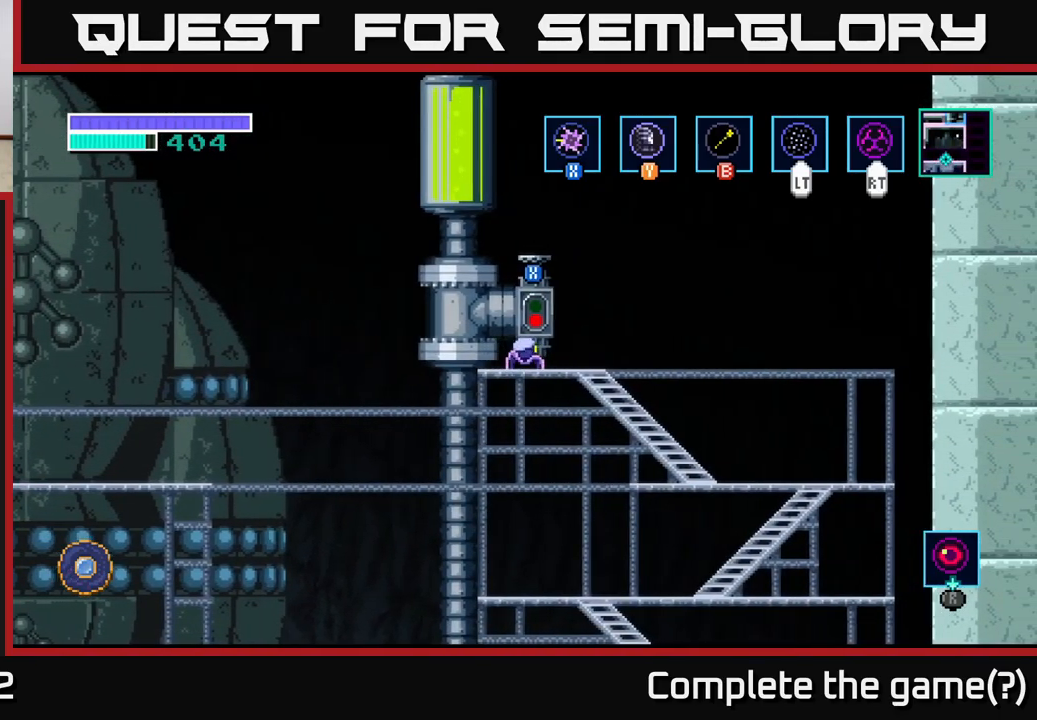
{"buttons": [], "left_stick": "left", "right_stick": "center", "events": [[16, "X", "down"], [100, "X", "up"], [500, "left_stick", "left"]]}
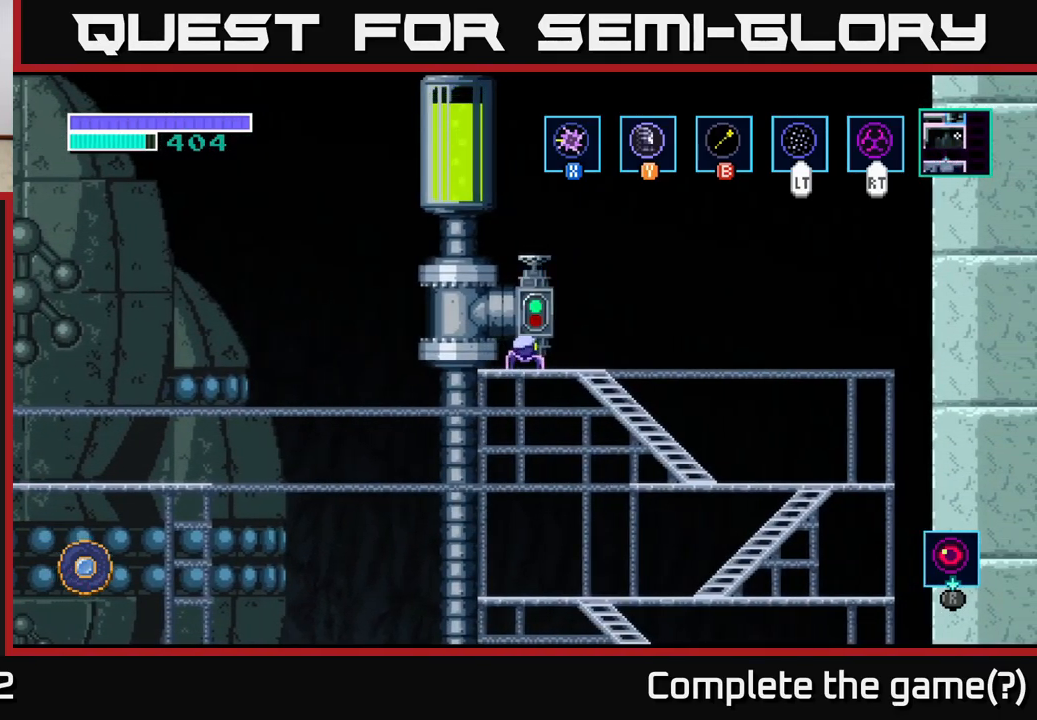
{"buttons": ["A"], "left_stick": "left", "right_stick": "center", "events": [[200, "A", "down"]]}
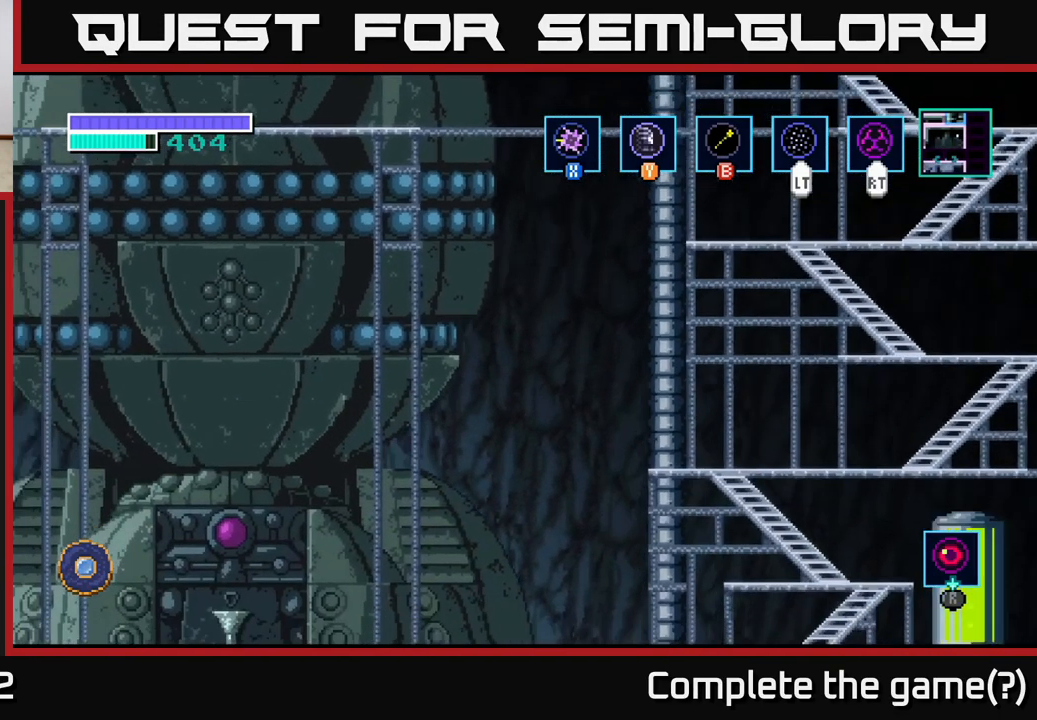
{"buttons": [], "left_stick": "center", "right_stick": "center", "events": [[33, "A", "up"], [66, "left_stick", "center"]]}
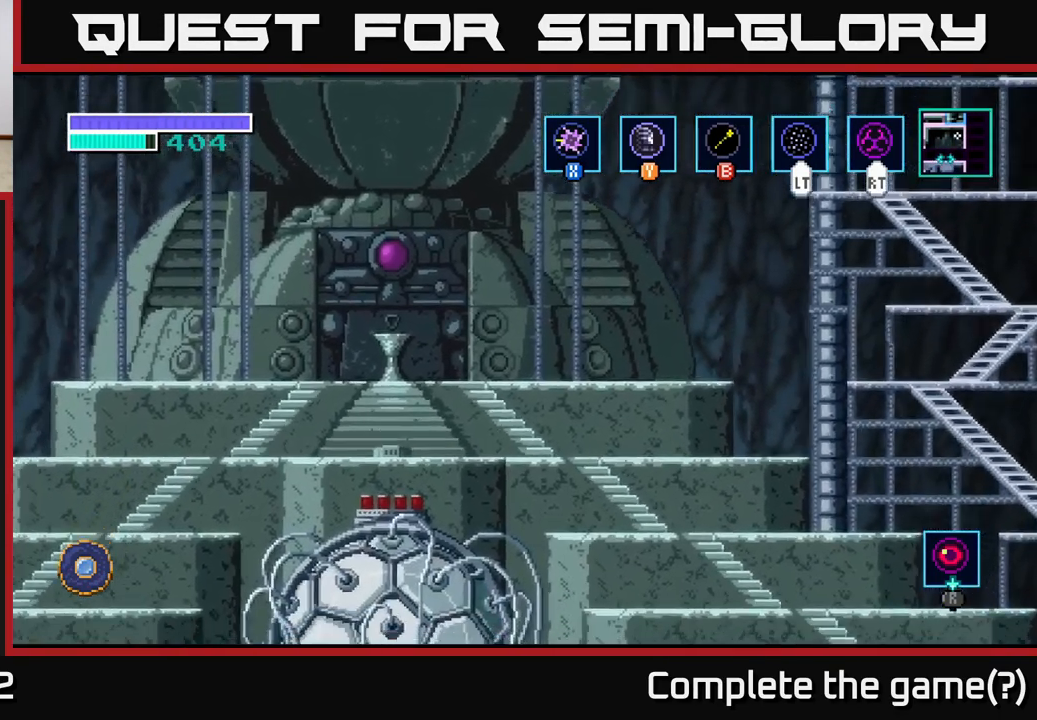
{"buttons": [], "left_stick": "center", "right_stick": "center", "events": []}
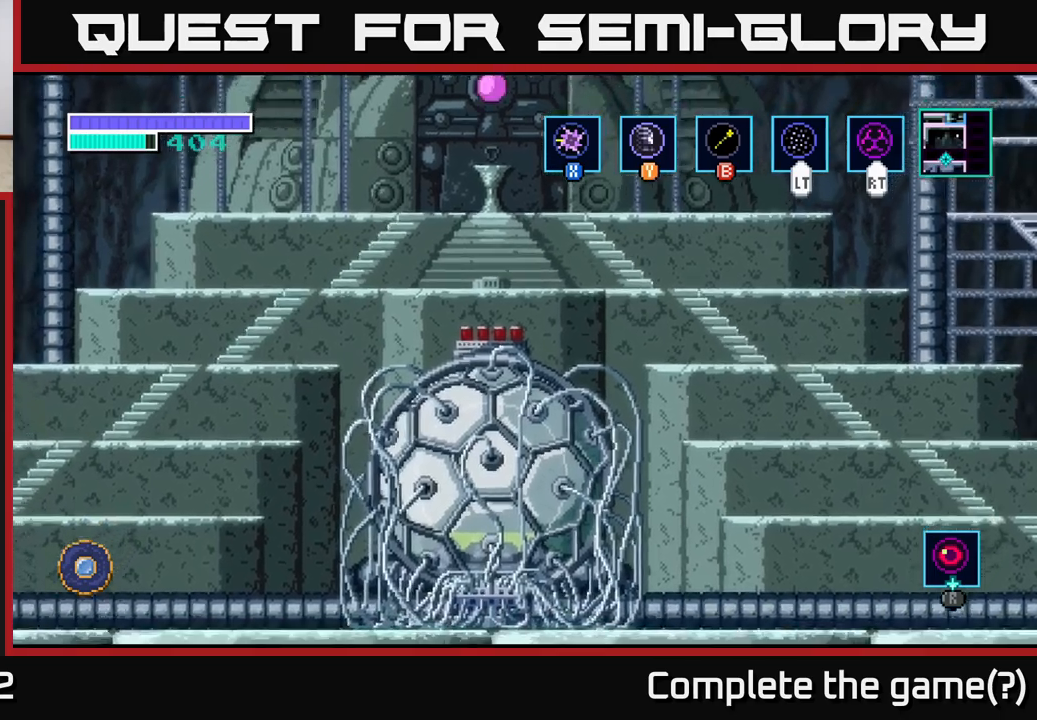
{"buttons": [], "left_stick": "center", "right_stick": "center", "events": []}
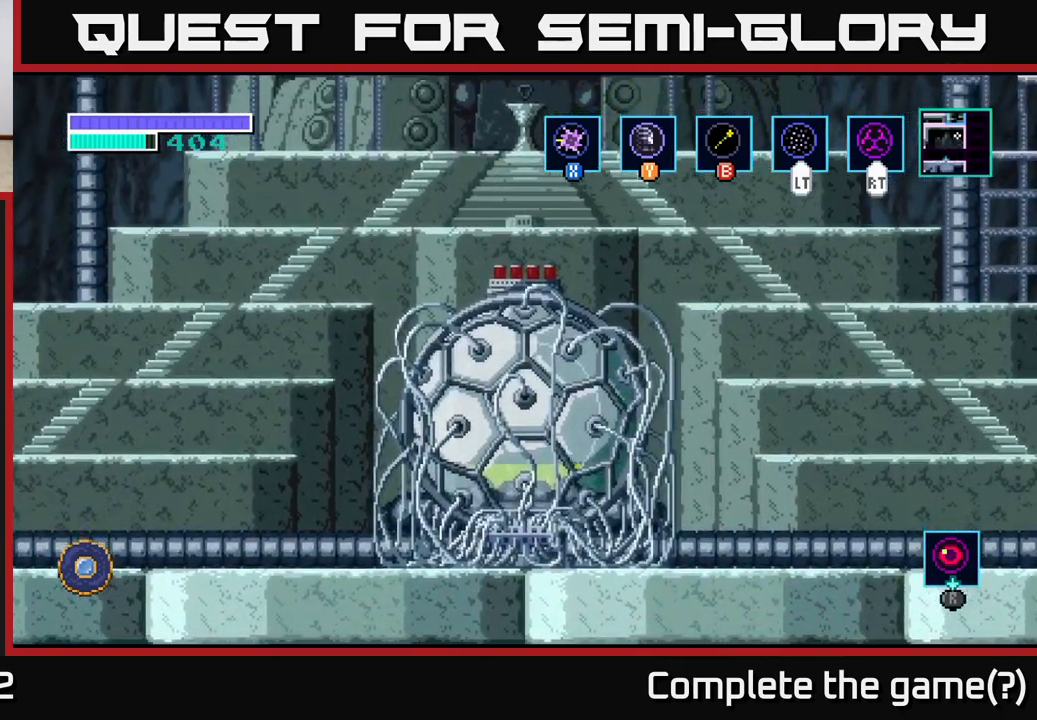
{"buttons": [], "left_stick": "center", "right_stick": "center", "events": []}
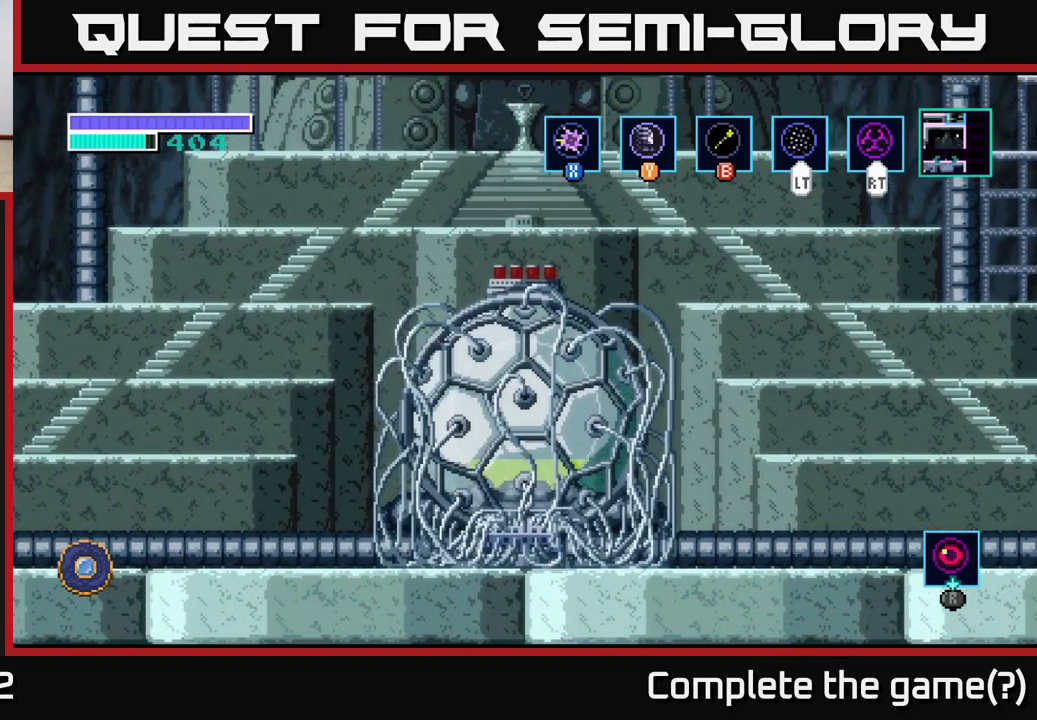
{"buttons": [], "left_stick": "center", "right_stick": "center", "events": []}
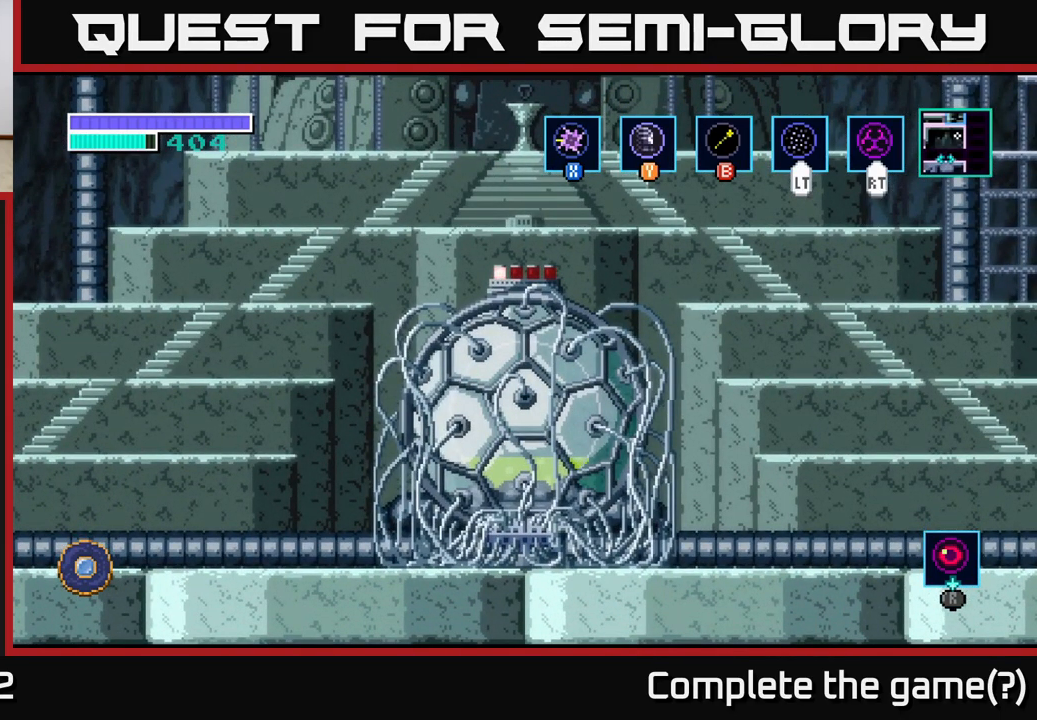
{"buttons": [], "left_stick": "center", "right_stick": "center", "events": []}
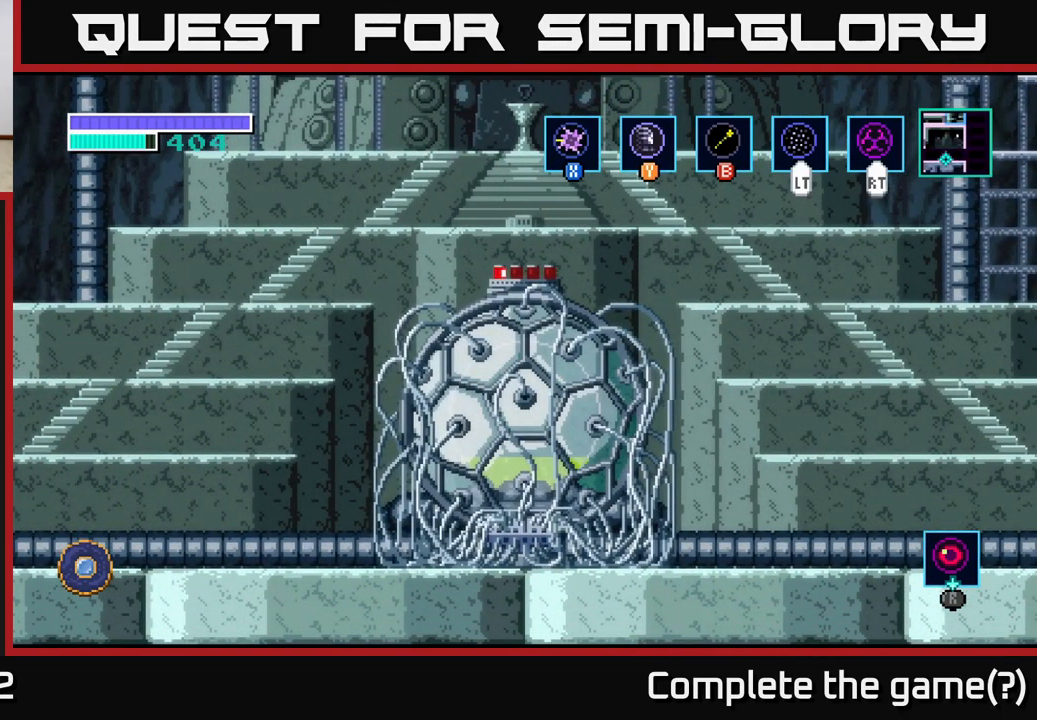
{"buttons": [], "left_stick": "center", "right_stick": "center", "events": []}
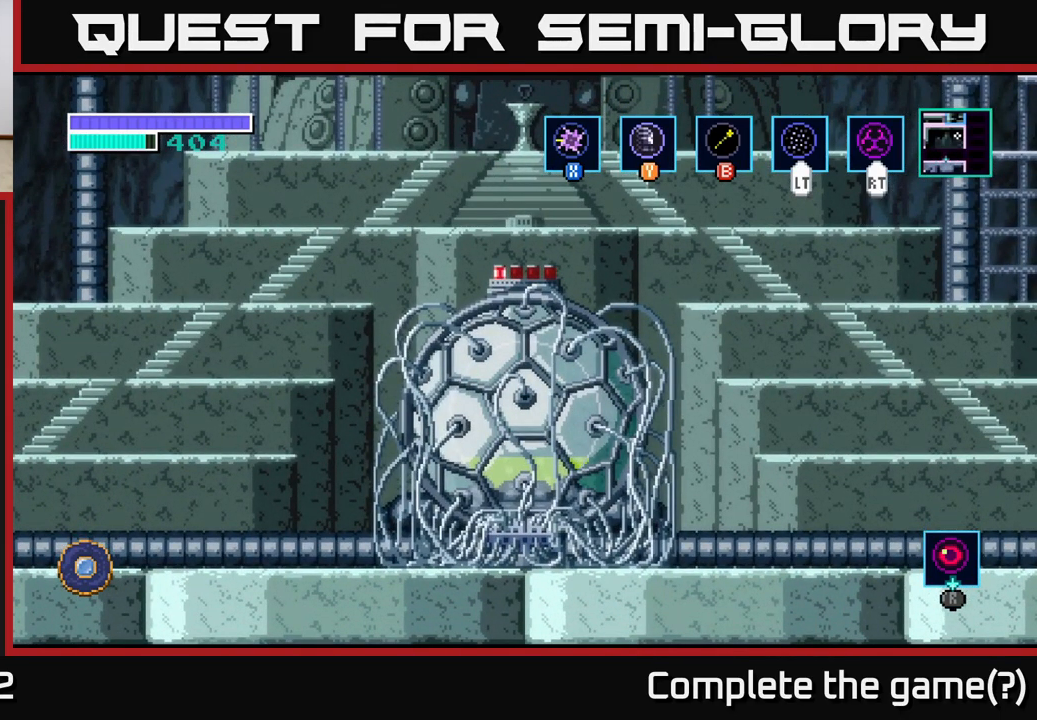
{"buttons": [], "left_stick": "center", "right_stick": "center", "events": [[183, "A", "down"], [383, "A", "up"]]}
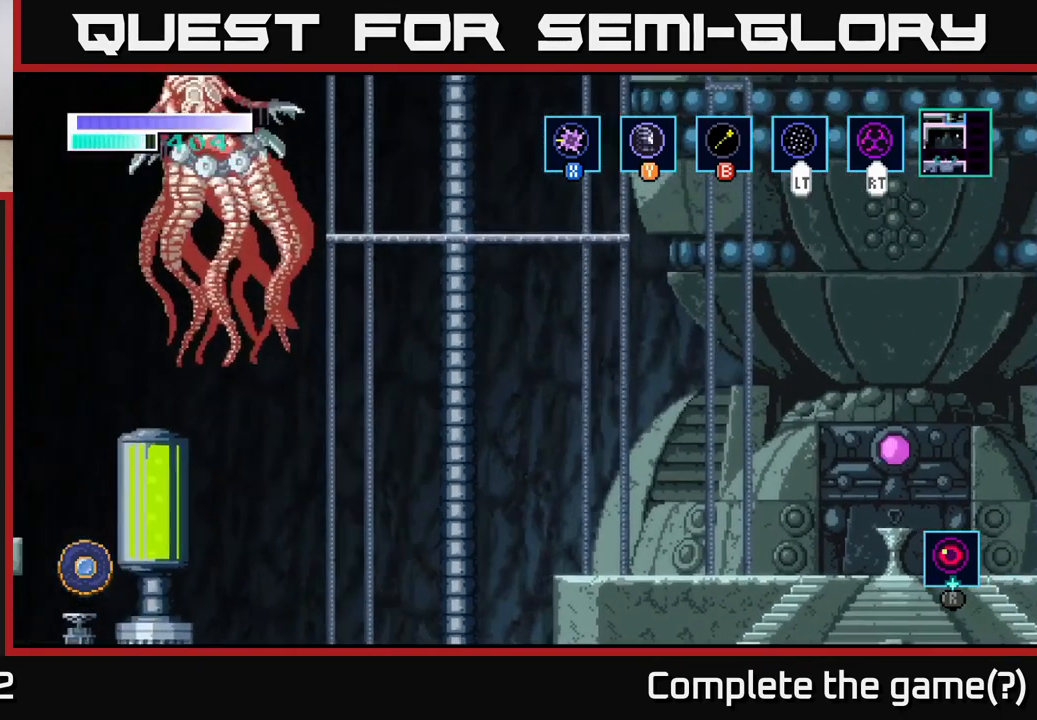
{"buttons": [], "left_stick": "center", "right_stick": "center", "events": []}
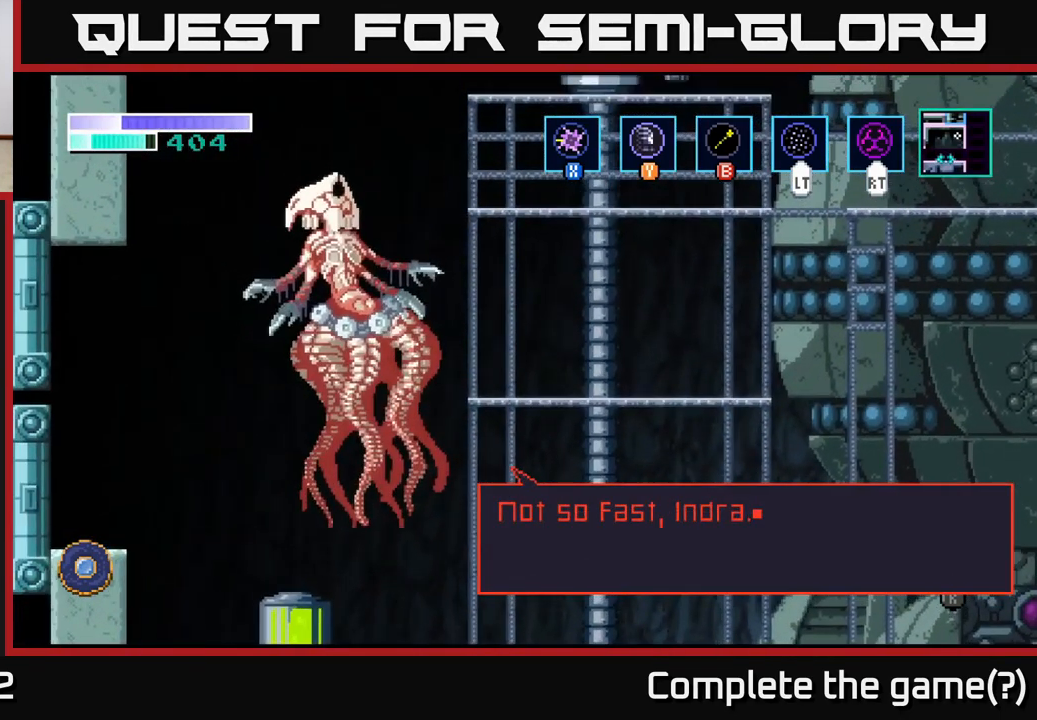
{"buttons": [], "left_stick": "center", "right_stick": "center", "events": []}
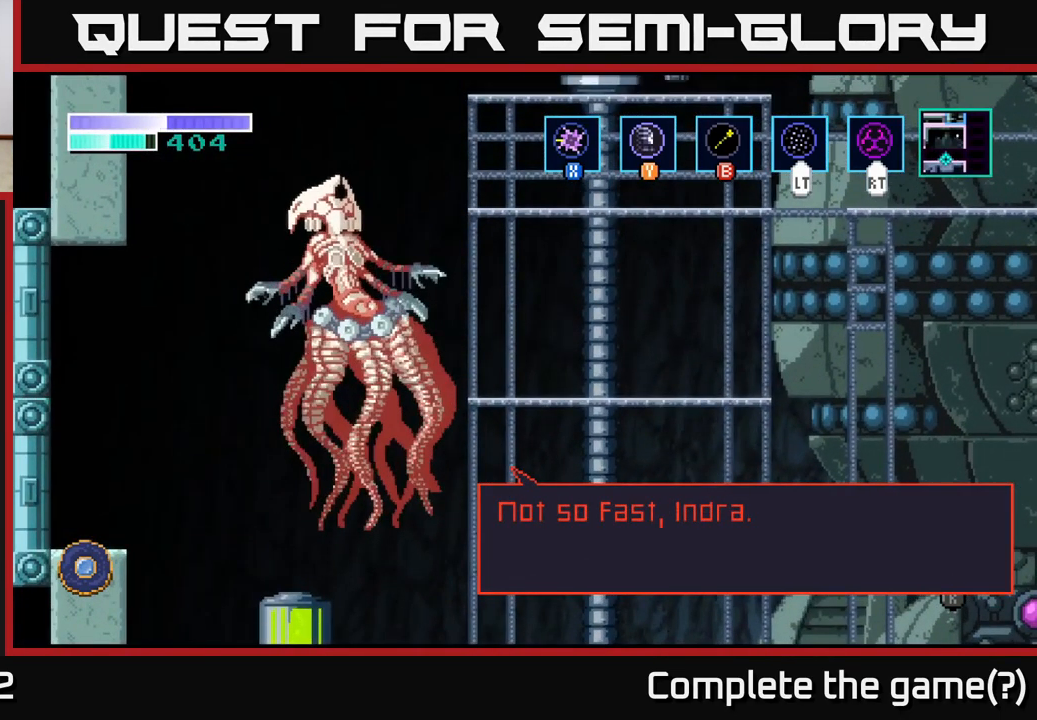
{"buttons": ["A"], "left_stick": "center", "right_stick": "center", "events": [[400, "A", "down"]]}
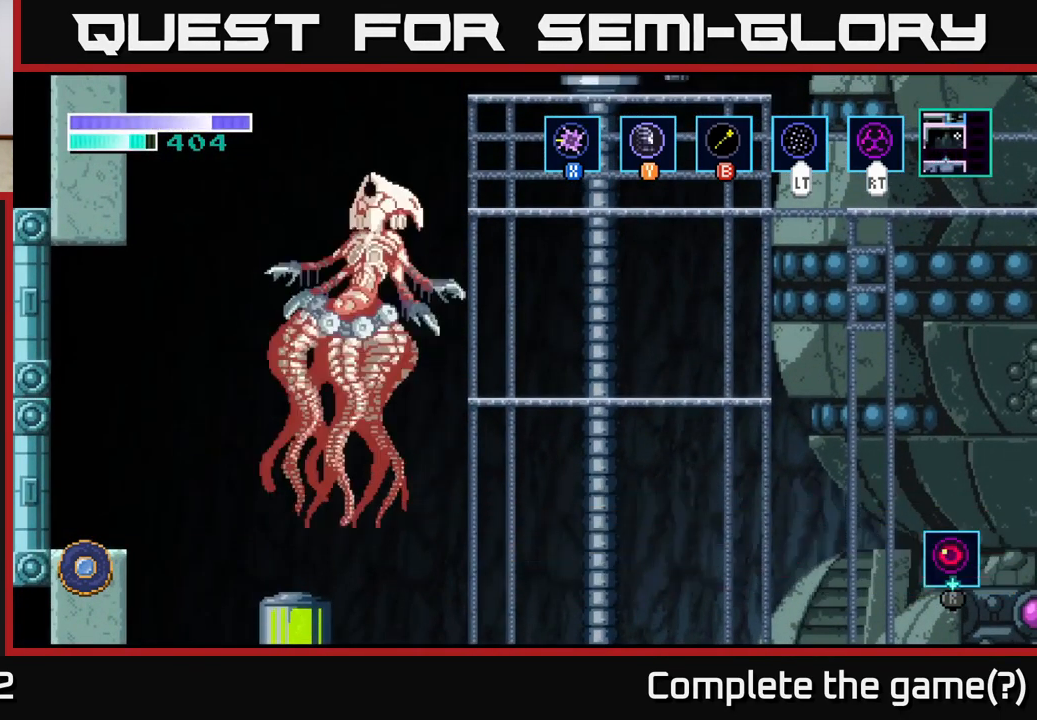
{"buttons": [], "left_stick": "center", "right_stick": "center", "events": [[67, "A", "up"]]}